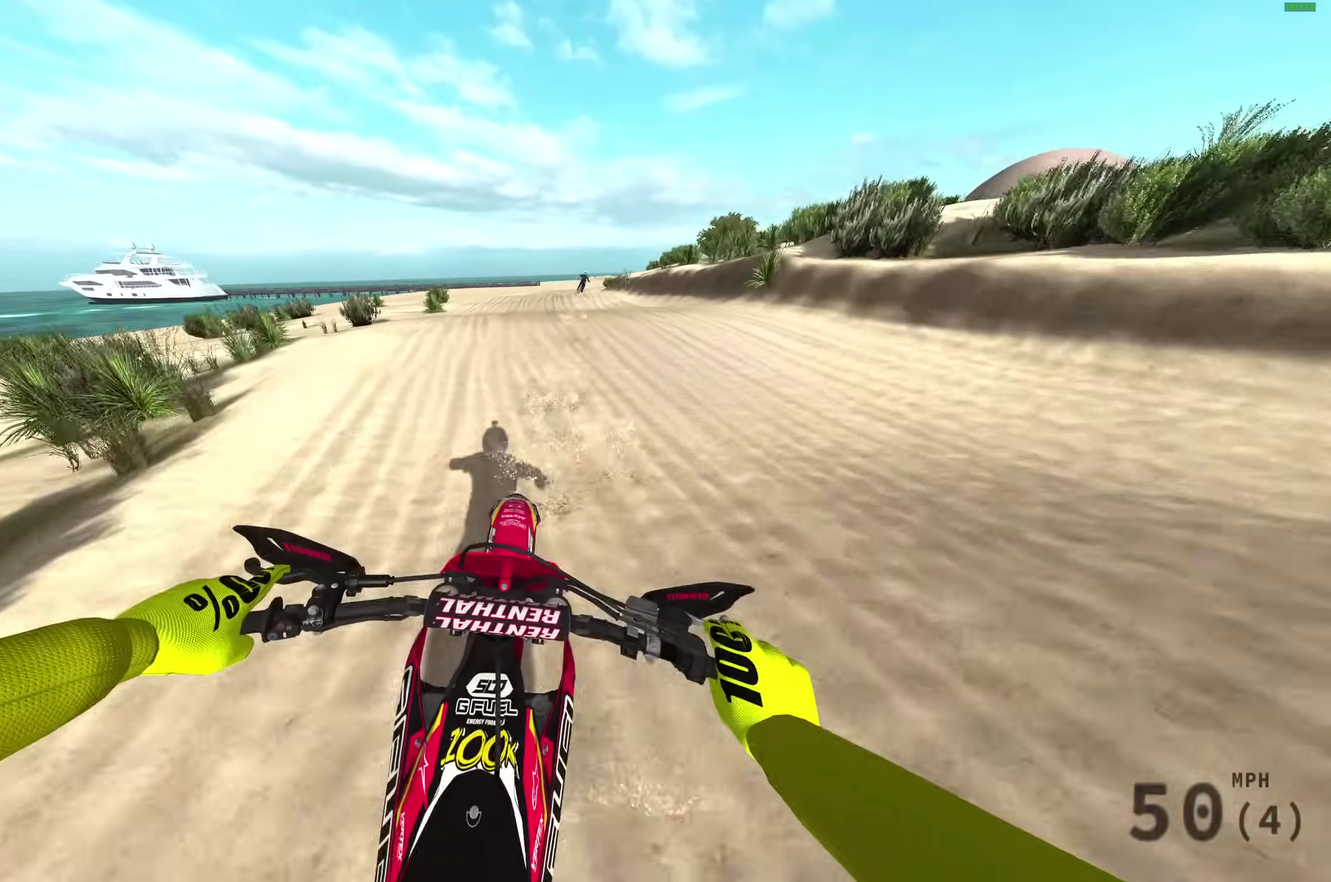
Gameplay with a controller (PlayStation layout); each line is a JSON object with the inputs held at the frame after it (dt_ms = milliseconds from this image to that frame). "events" lists button and stick changes between this image and that frame as [ms after this image, input, new state], when the widget could be followed in between.
{"dt_ms": 400, "buttons": ["R2"], "left_stick": "center", "right_stick": "up", "events": [[333, "left_stick", "center"], [350, "right_stick", "up"]]}
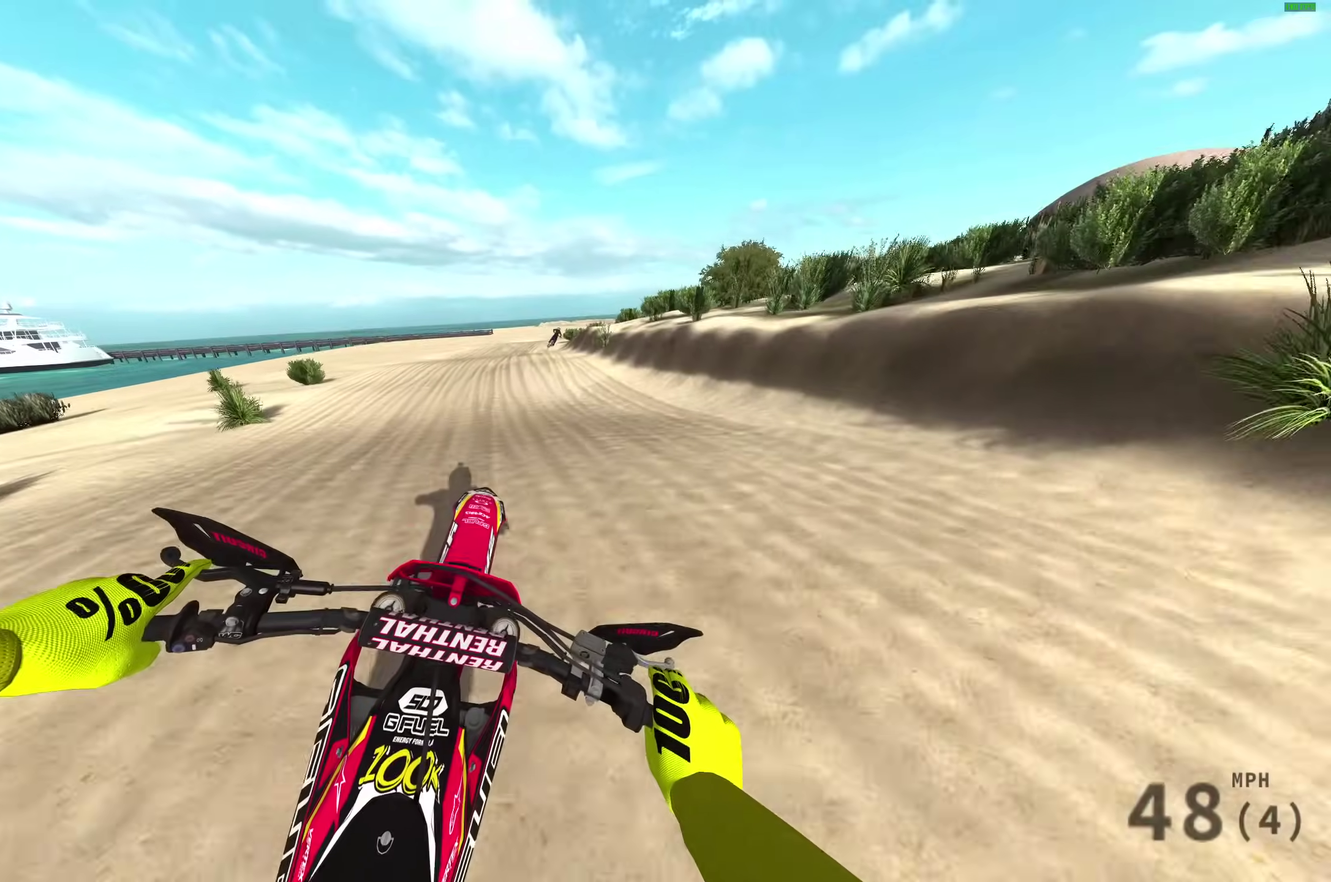
{"dt_ms": 600, "buttons": ["R2"], "left_stick": "right", "right_stick": "down", "events": [[217, "left_stick", "right"], [233, "right_stick", "up-right"], [333, "right_stick", "right"], [433, "right_stick", "down-right"], [533, "right_stick", "down"]]}
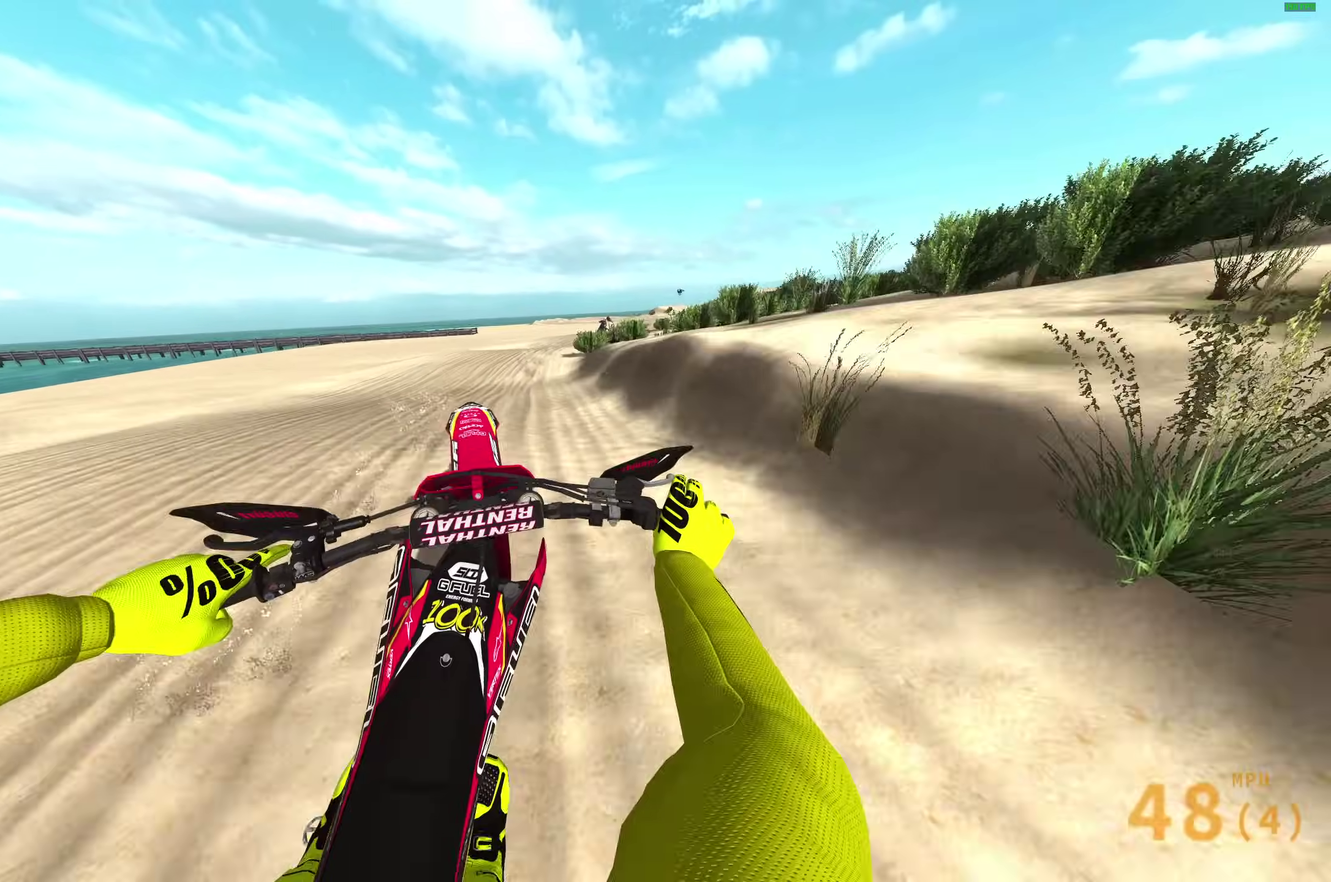
{"dt_ms": 500, "buttons": ["R2"], "left_stick": "right", "right_stick": "center", "events": [[433, "right_stick", "center"]]}
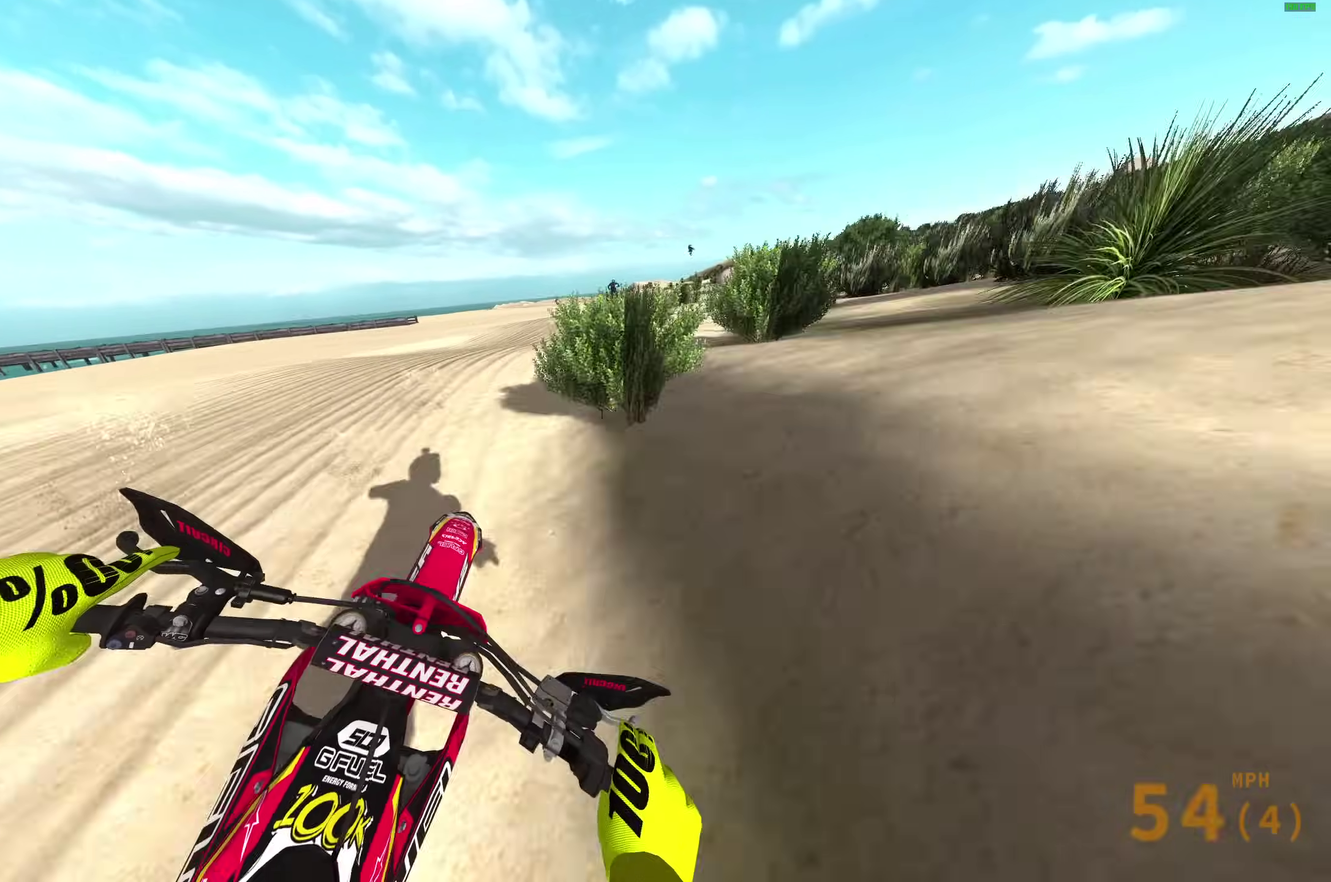
{"dt_ms": 500, "buttons": ["R2"], "left_stick": "left", "right_stick": "up-left", "events": [[183, "right_stick", "up-left"], [250, "left_stick", "center"], [417, "left_stick", "left"]]}
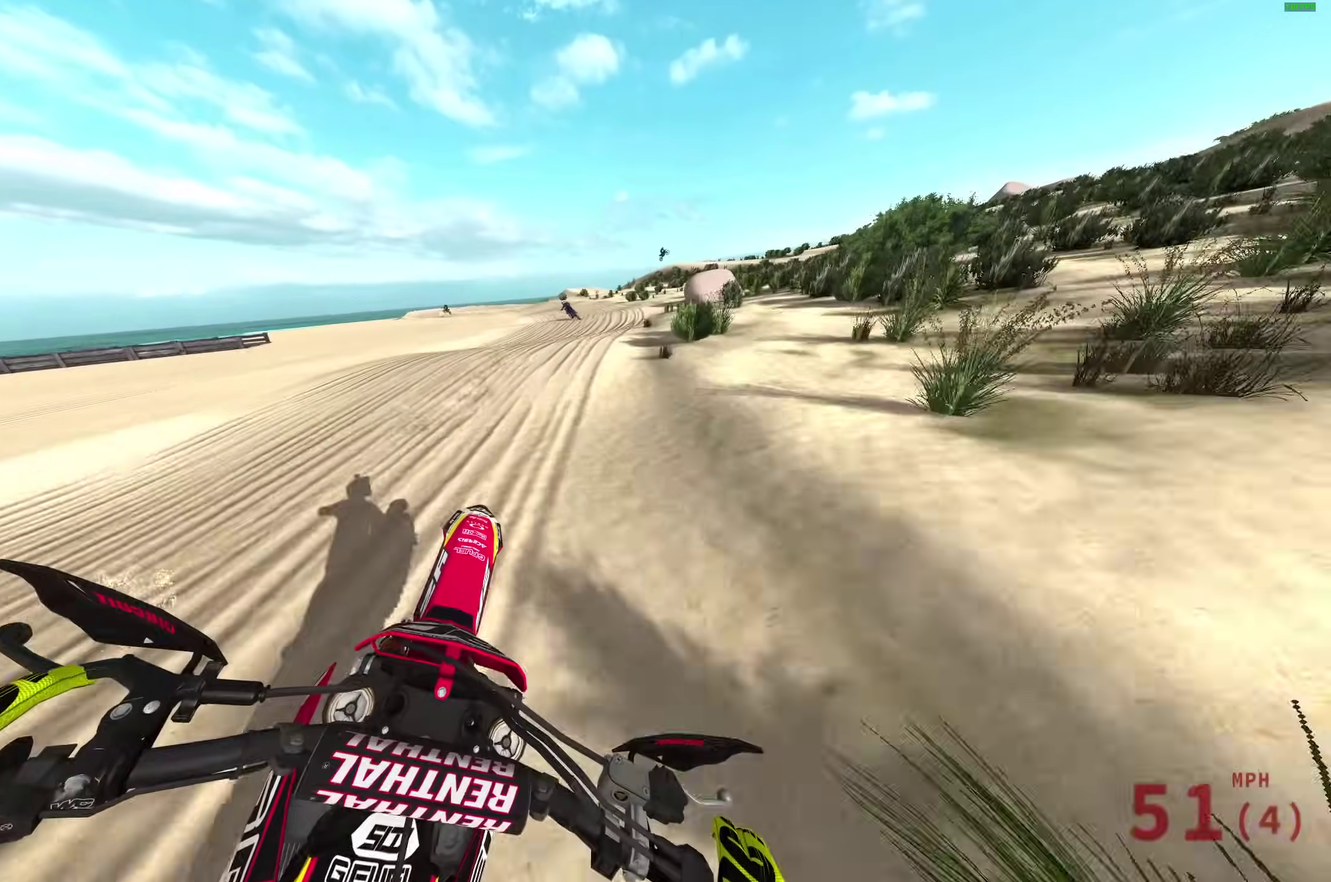
{"dt_ms": 700, "buttons": [], "left_stick": "up-left", "right_stick": "up"}
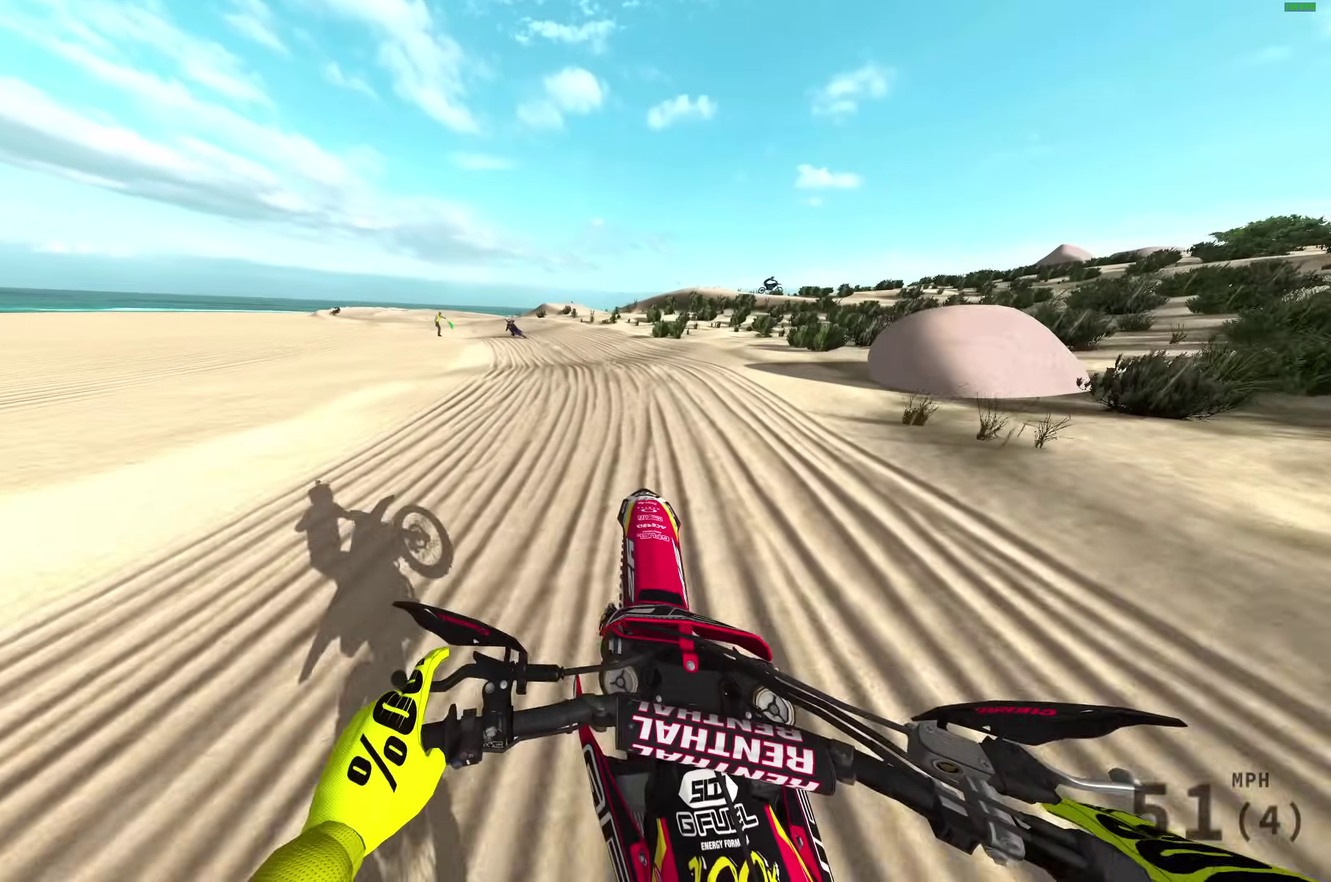
{"dt_ms": 300, "buttons": [], "left_stick": "center", "right_stick": "center", "events": [[150, "right_stick", "center"], [183, "left_stick", "center"]]}
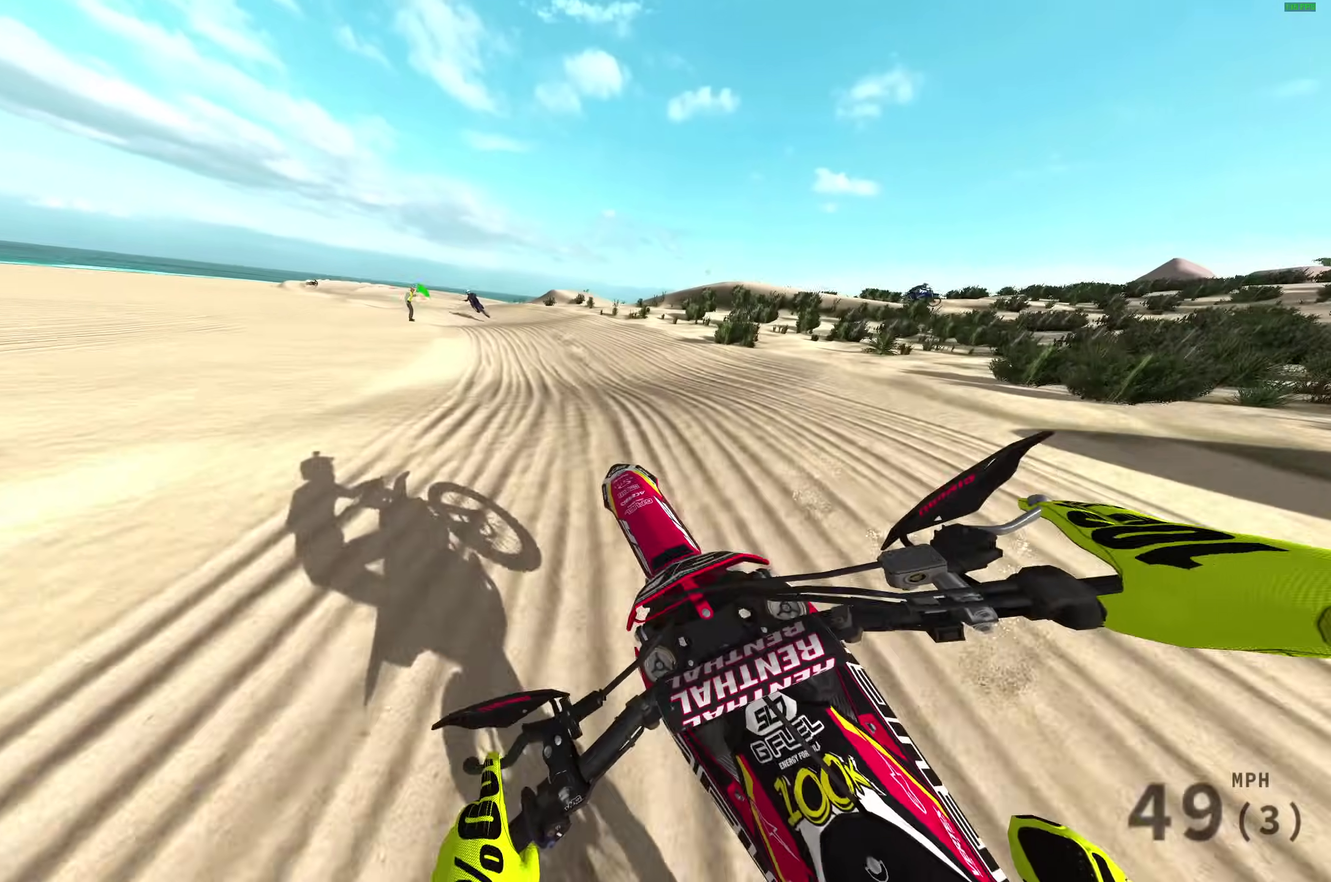
{"dt_ms": 700, "buttons": ["R2"], "left_stick": "left", "right_stick": "up-right", "events": [[33, "left_stick", "left"], [33, "right_stick", "down"], [150, "R2", "down"], [283, "right_stick", "down-right"], [467, "right_stick", "right"], [683, "right_stick", "up-right"]]}
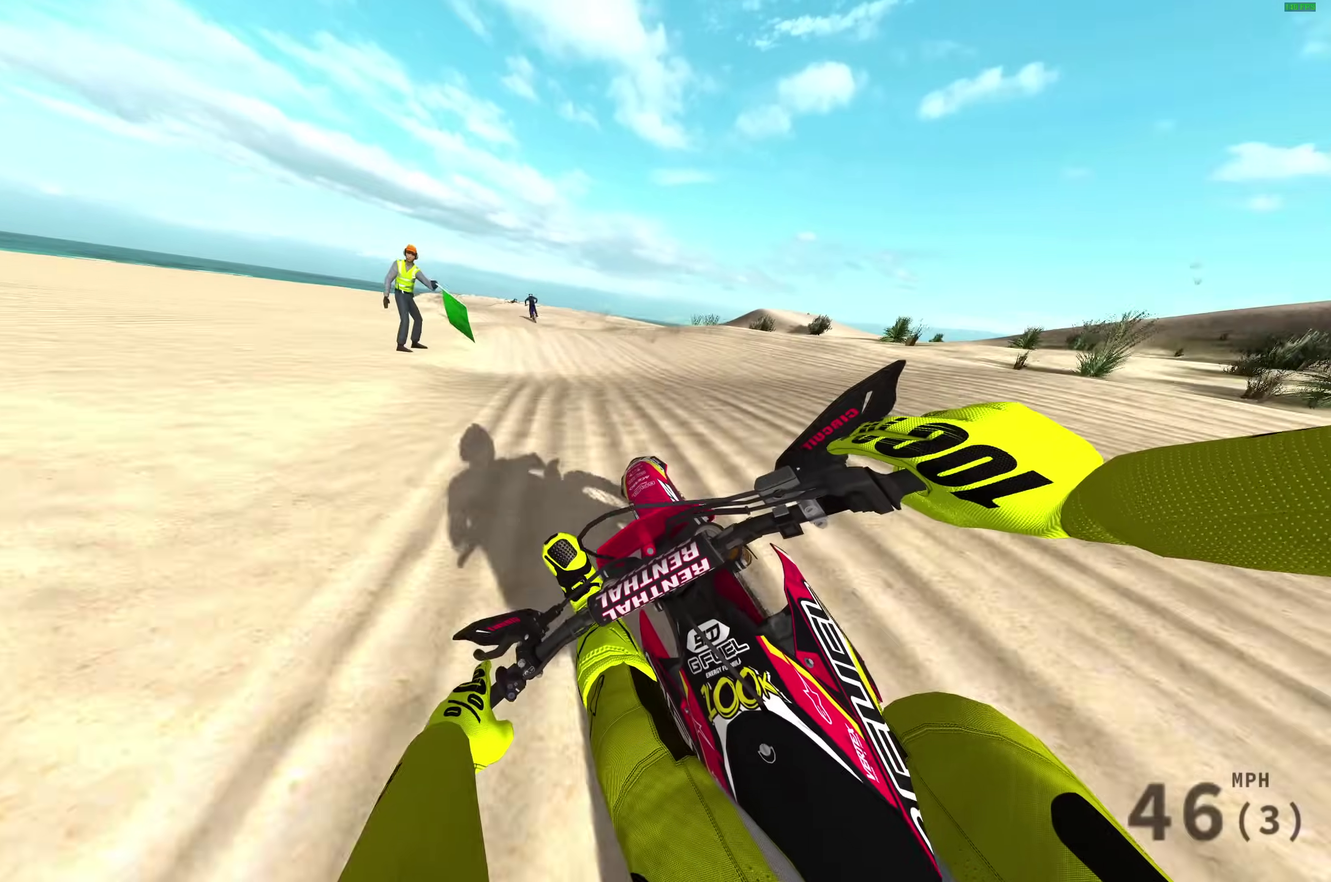
{"dt_ms": 300, "buttons": [], "left_stick": "left", "right_stick": "right"}
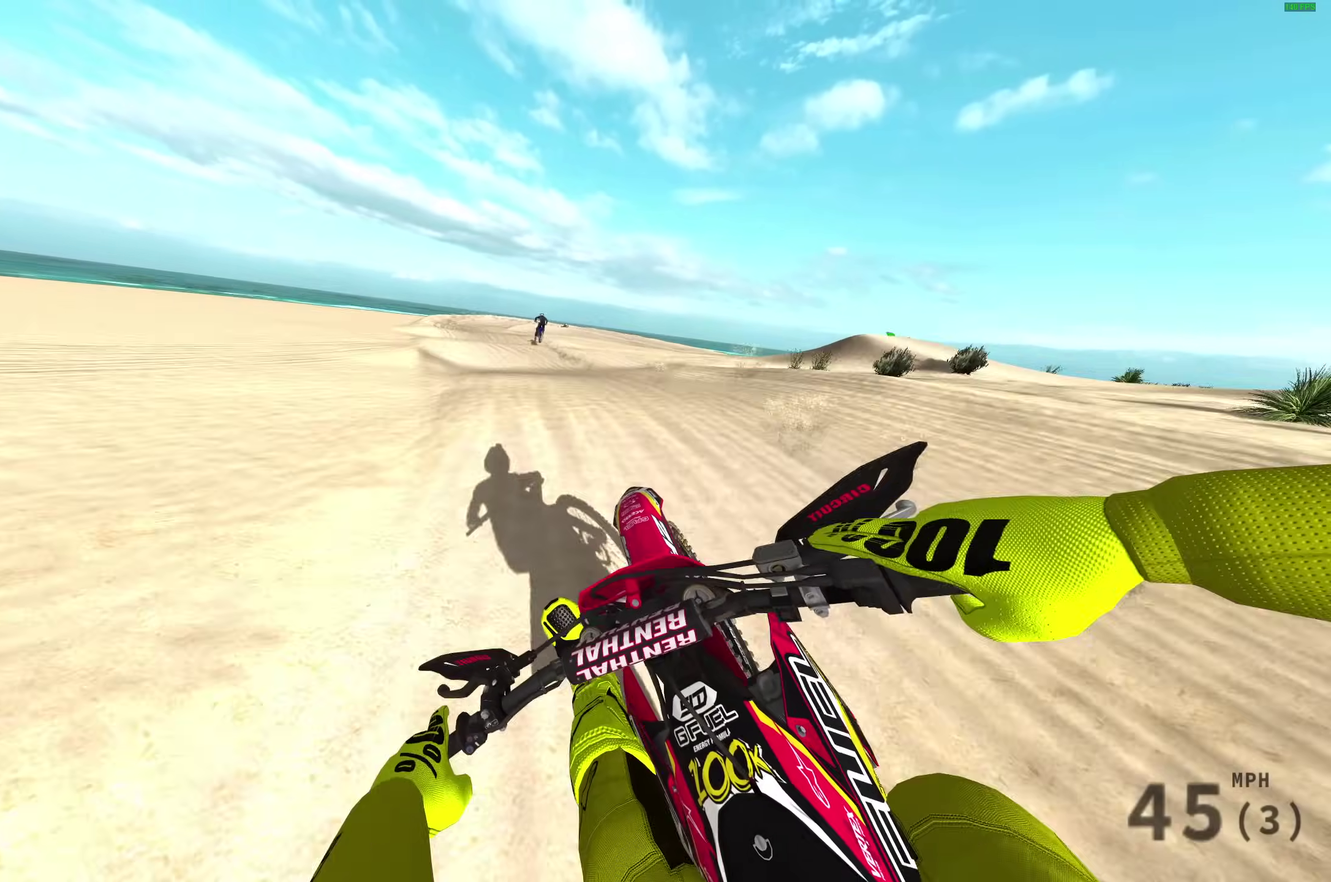
{"dt_ms": 600, "buttons": [], "left_stick": "center", "right_stick": "down-right"}